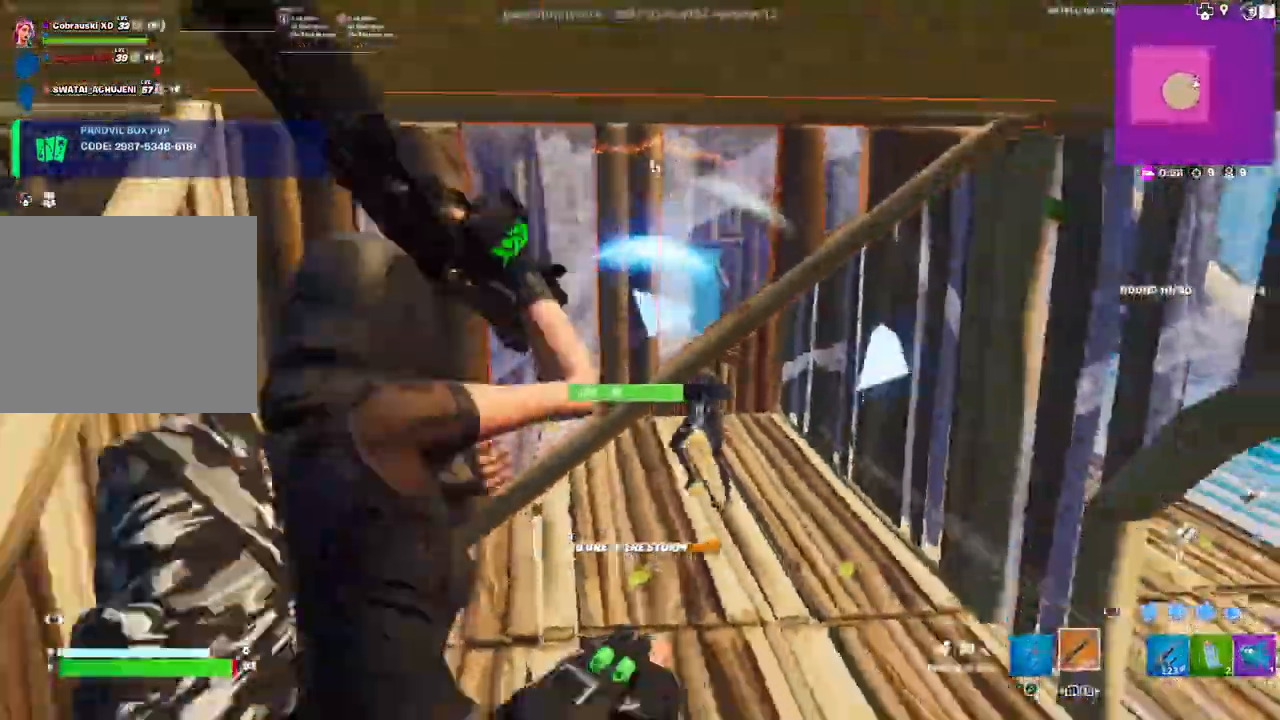
Gameplay with a controller (PlayStation layout); each line is a JSON object with the inputs held at the frame after it. "events" lists button and stick changes between this image and that frame as [ms after this image, input, new state], when the widget could be followed in between.
{"buttons": ["L2"], "left_stick": "right", "right_stick": "center", "events": [[367, "L2", "down"], [400, "L1", "down"], [417, "left_stick", "right"], [450, "right_stick", "up-left"], [483, "L1", "up"], [500, "right_stick", "center"]]}
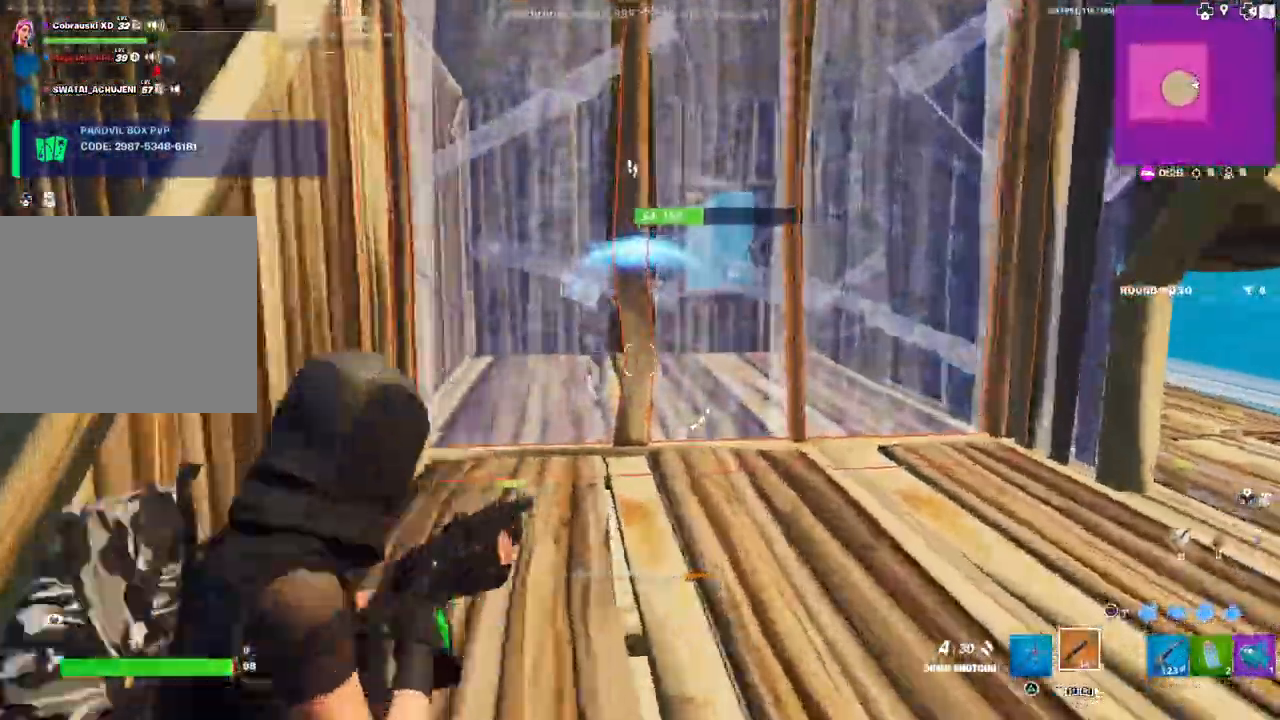
{"buttons": ["CIRCLE"], "left_stick": "up-left", "right_stick": "down-left", "events": [[17, "L1", "down"], [33, "L1", "up"], [83, "L2", "up"], [100, "left_stick", "left"], [117, "R3", "down"], [133, "right_stick", "left"], [167, "R3", "up"], [333, "L3", "down"], [433, "CIRCLE", "down"], [433, "left_stick", "up-left"], [467, "L3", "up"], [500, "right_stick", "down-left"]]}
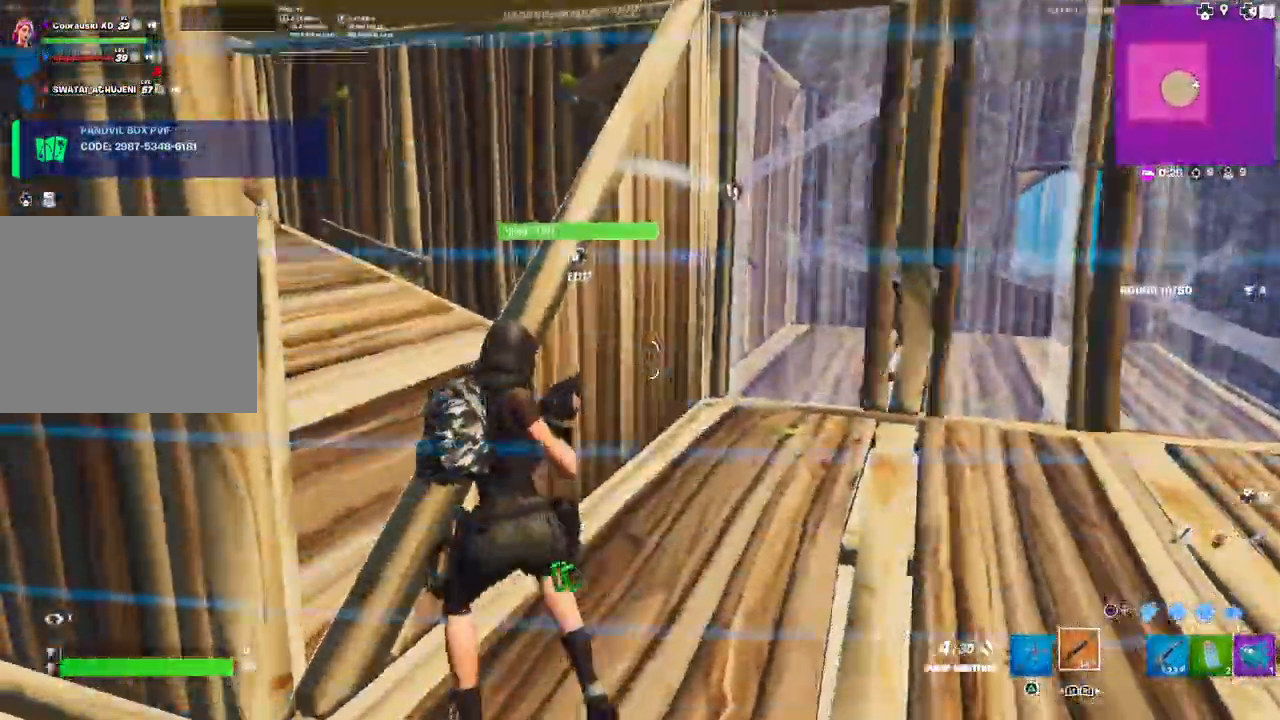
{"buttons": ["CIRCLE"], "left_stick": "up-left", "right_stick": "right"}
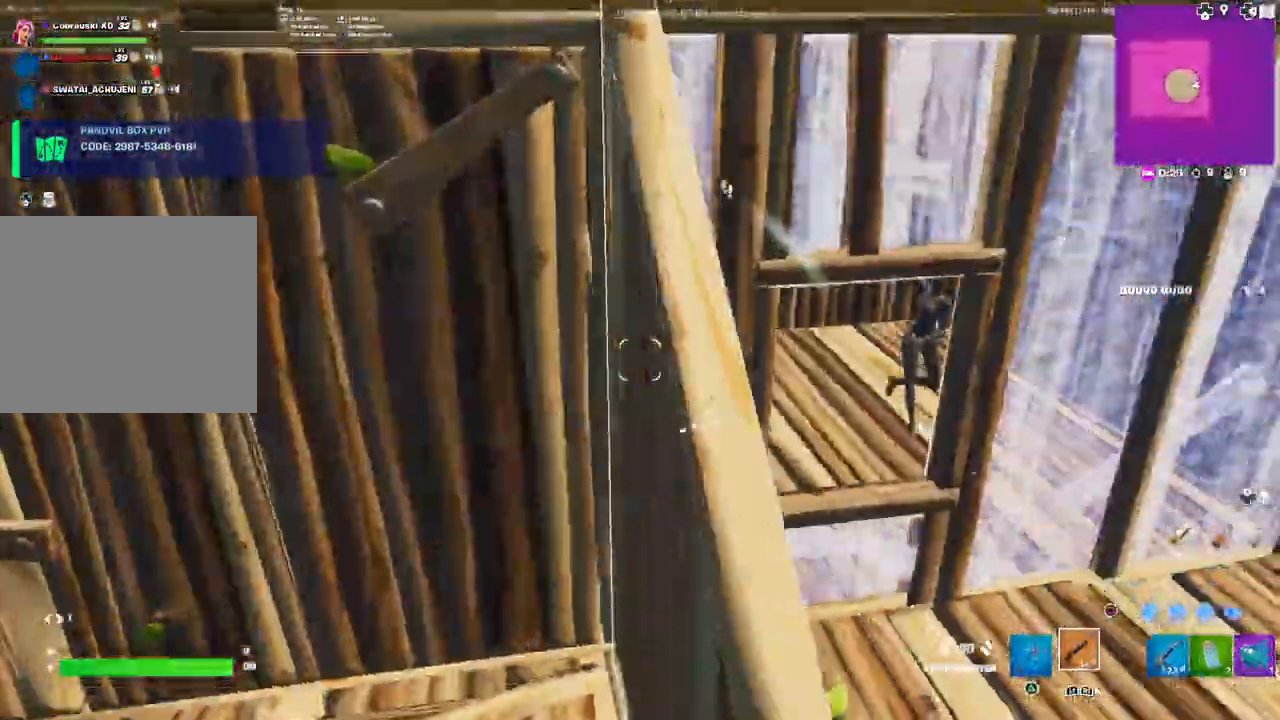
{"buttons": ["CIRCLE"], "left_stick": "down-left", "right_stick": "right"}
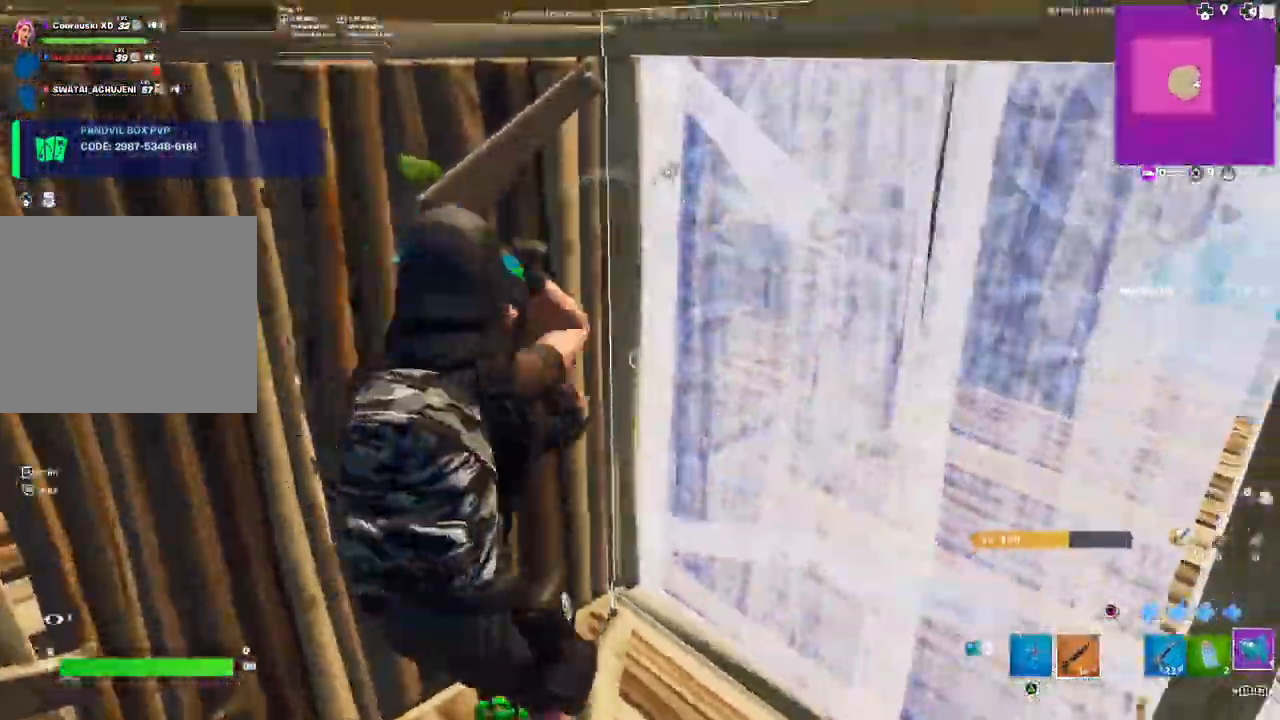
{"buttons": [], "left_stick": "center", "right_stick": "center"}
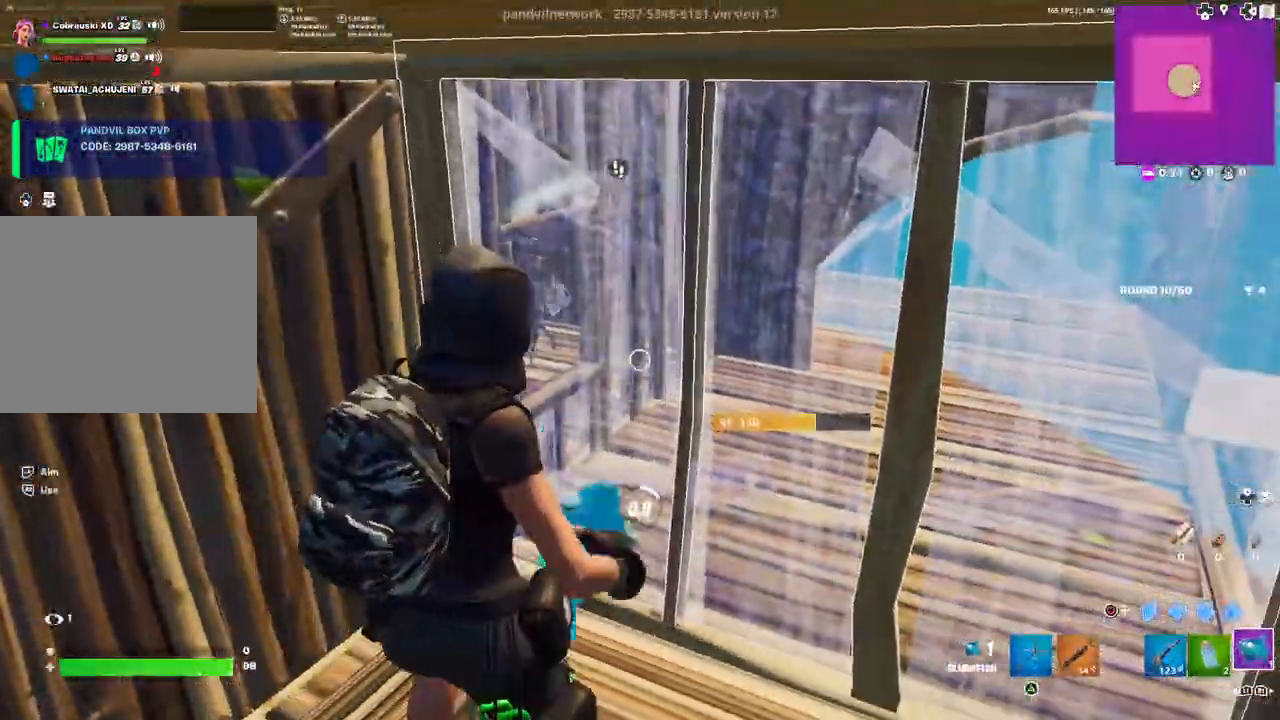
{"buttons": [], "left_stick": "center", "right_stick": "center", "events": [[150, "R1", "down"], [217, "R1", "up"], [217, "left_stick", "up-left"], [350, "right_stick", "left"], [450, "right_stick", "center"], [500, "left_stick", "center"]]}
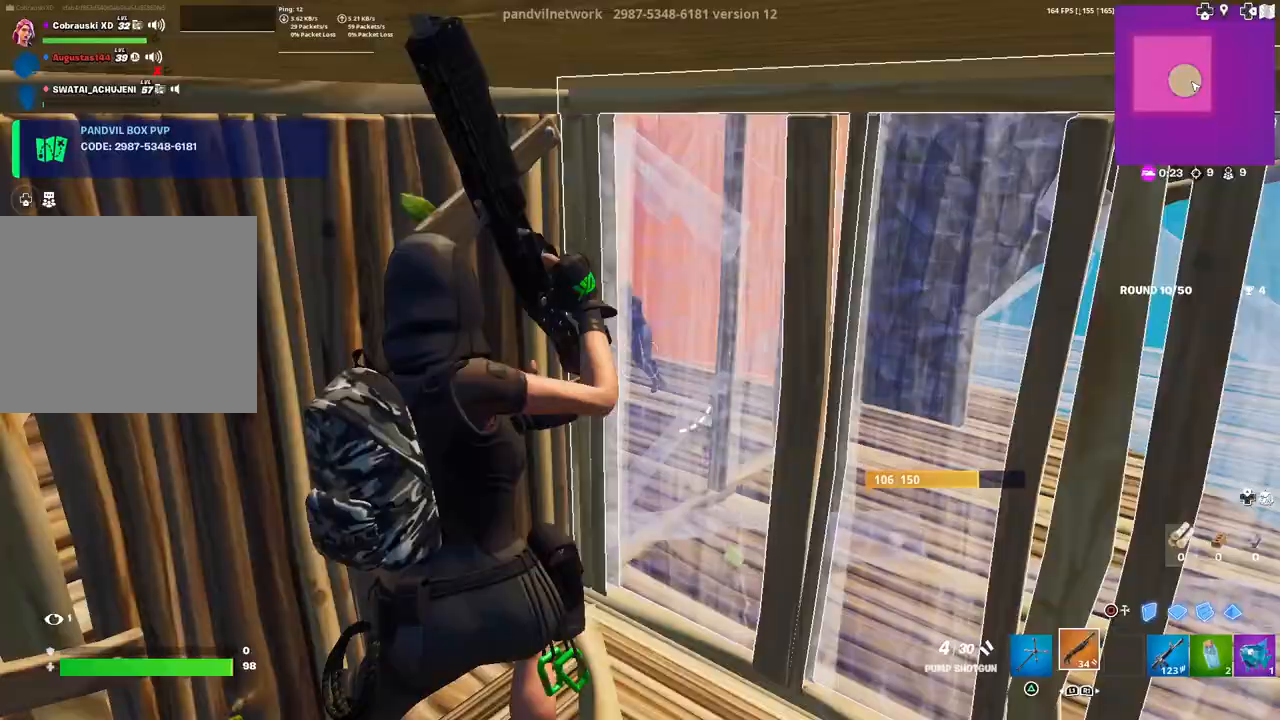
{"buttons": [], "left_stick": "center", "right_stick": "center", "events": [[33, "left_stick", "right"], [133, "L1", "down"], [217, "L1", "up"], [233, "left_stick", "center"], [367, "L1", "down"], [467, "L1", "up"]]}
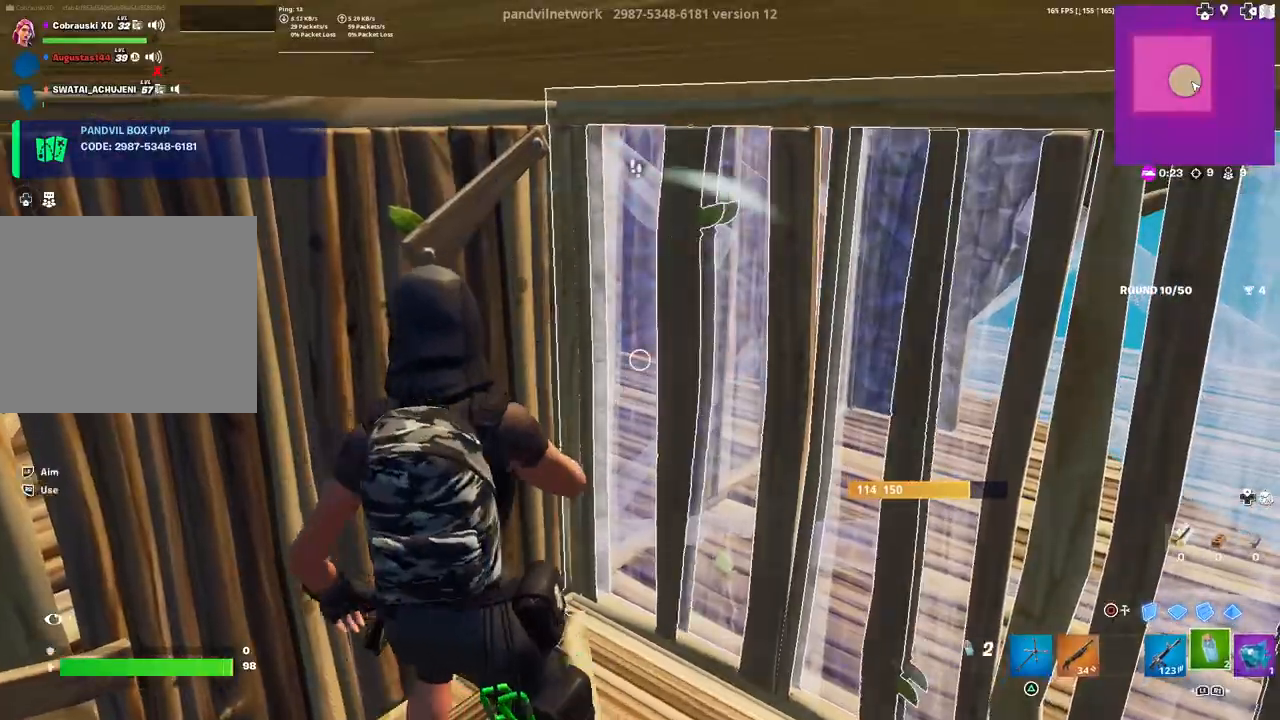
{"buttons": ["R2"], "left_stick": "center", "right_stick": "center", "events": [[150, "R2", "down"], [283, "right_stick", "down"], [367, "right_stick", "center"]]}
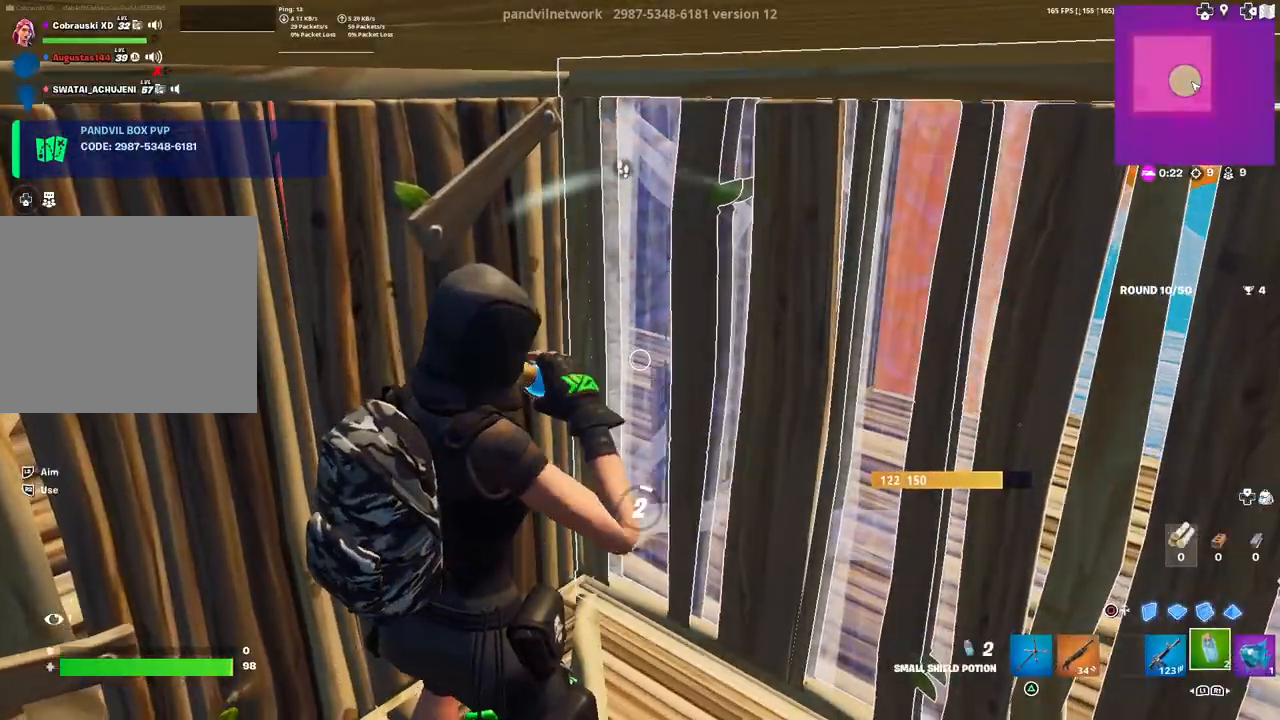
{"buttons": [], "left_stick": "right", "right_stick": "right", "events": [[150, "R2", "up"], [150, "right_stick", "left"], [217, "R1", "down"], [300, "R1", "up"], [333, "right_stick", "center"], [350, "R1", "down"], [417, "R1", "up"], [433, "left_stick", "right"], [483, "right_stick", "right"]]}
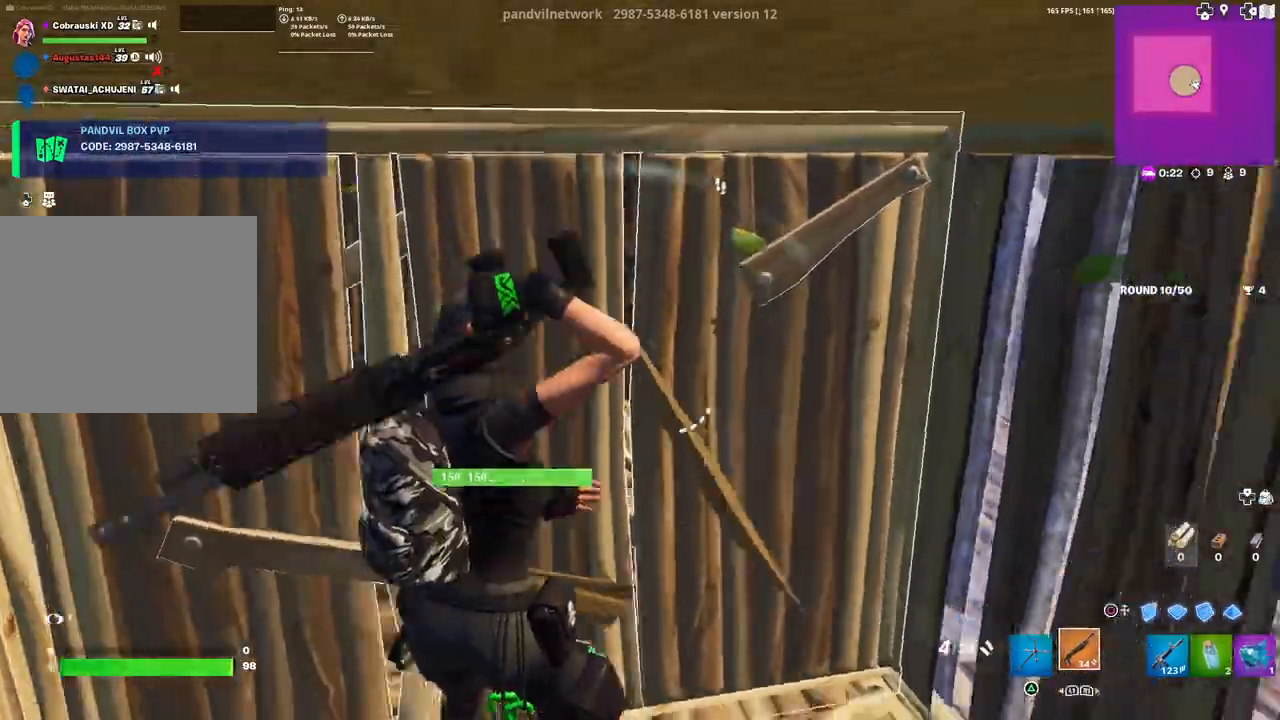
{"buttons": [], "left_stick": "up-left", "right_stick": "down", "events": [[67, "right_stick", "center"], [100, "left_stick", "up-right"], [233, "DPAD_LEFT", "down"], [283, "R2", "down"], [283, "right_stick", "up-left"], [367, "DPAD_LEFT", "up"], [383, "left_stick", "up-left"], [400, "R2", "up"], [450, "right_stick", "down"]]}
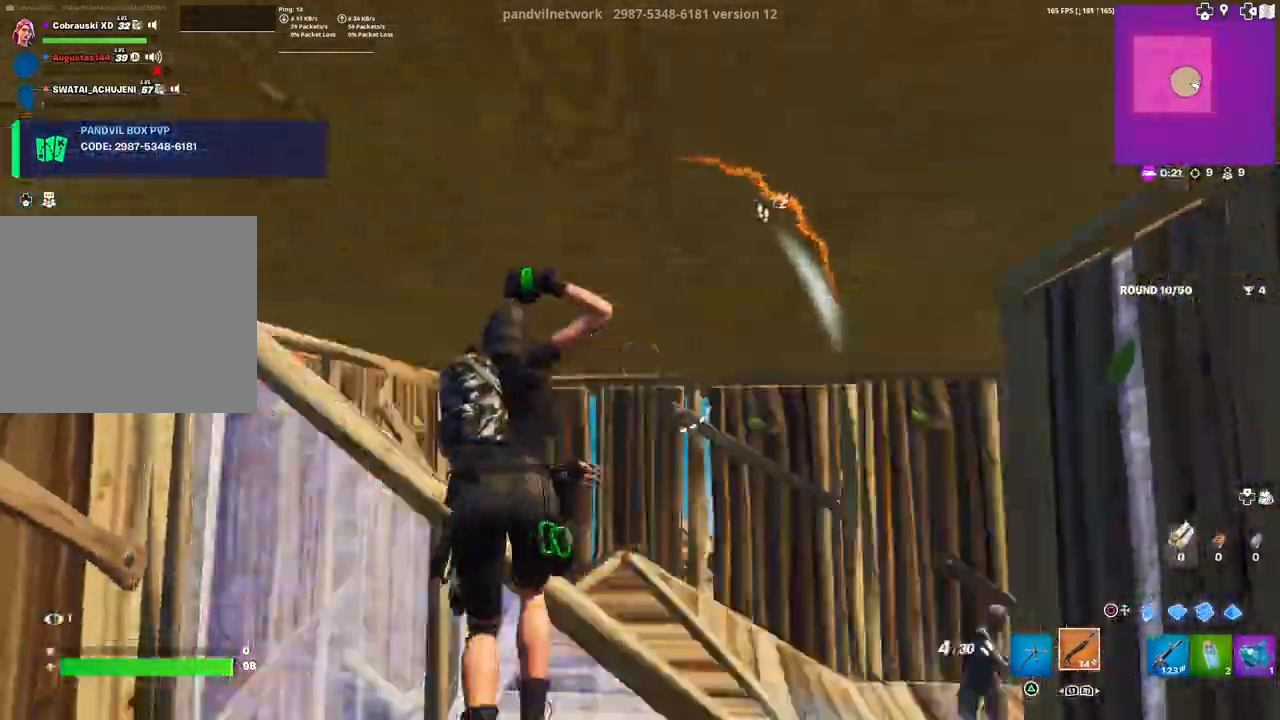
{"buttons": ["R2"], "left_stick": "left", "right_stick": "down-left", "events": [[17, "left_stick", "left"], [33, "right_stick", "down-right"], [433, "R2", "down"], [433, "right_stick", "down-left"]]}
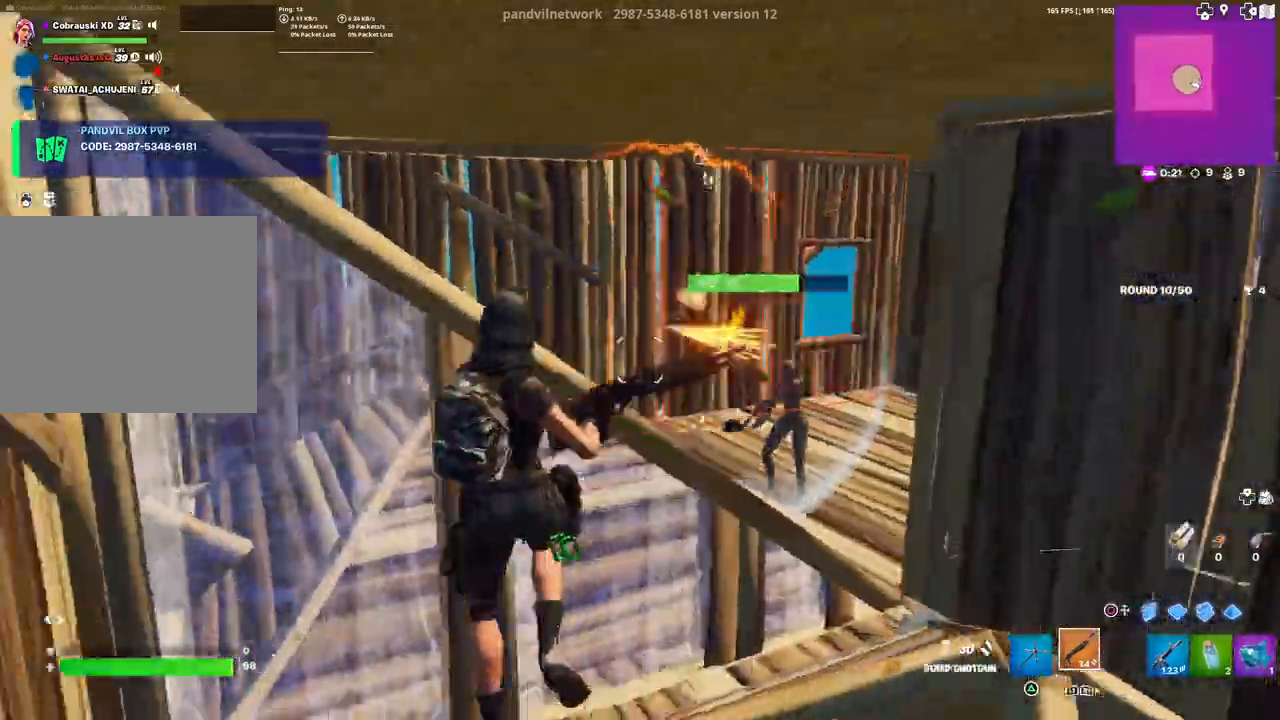
{"buttons": ["R2"], "left_stick": "right", "right_stick": "center", "events": [[50, "R2", "up"], [100, "DPAD_LEFT", "down"], [100, "left_stick", "down-left"], [100, "right_stick", "left"], [133, "R1", "down"], [183, "CIRCLE", "down"], [183, "DPAD_LEFT", "up"], [217, "R1", "up"], [250, "CIRCLE", "up"], [250, "left_stick", "down-right"], [333, "CIRCLE", "down"], [333, "right_stick", "center"], [383, "CIRCLE", "up"], [450, "R2", "down"], [467, "left_stick", "right"]]}
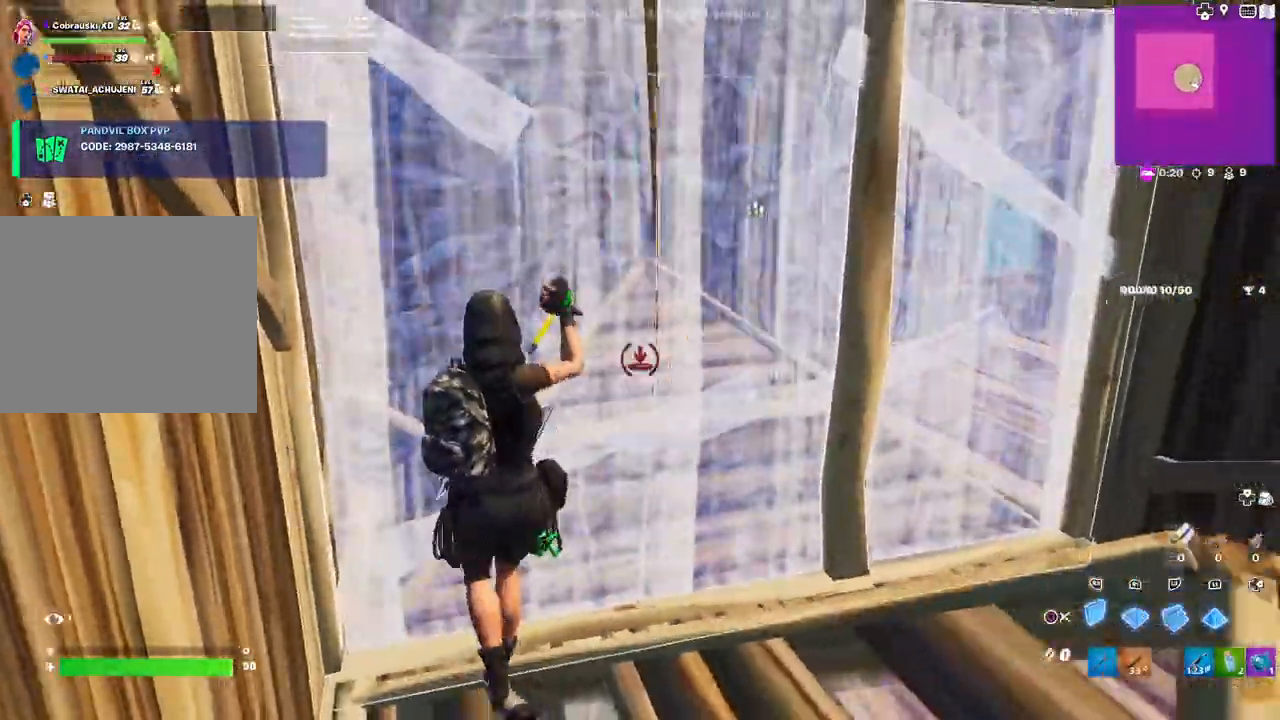
{"buttons": ["R2", "DPAD_LEFT"], "left_stick": "up", "right_stick": "left", "events": [[17, "CIRCLE", "down"], [83, "CIRCLE", "up"], [83, "R2", "up"], [367, "right_stick", "right"], [400, "DPAD_LEFT", "down"], [433, "R2", "down"], [433, "right_stick", "up"], [450, "left_stick", "up"], [500, "right_stick", "left"]]}
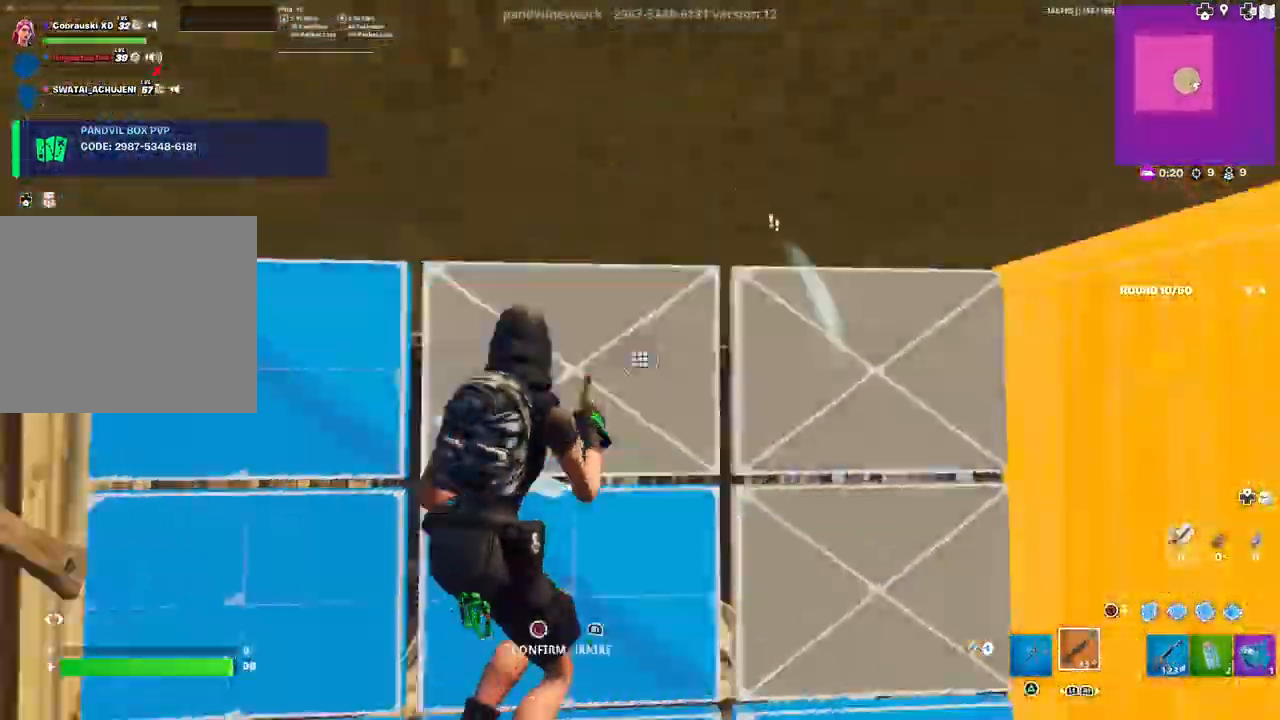
{"buttons": [], "left_stick": "left", "right_stick": "center", "events": [[17, "DPAD_LEFT", "up"], [17, "left_stick", "up-left"], [17, "right_stick", "up"], [33, "R2", "up"], [50, "right_stick", "down-right"], [150, "left_stick", "left"], [183, "right_stick", "center"], [300, "right_stick", "right"], [433, "right_stick", "center"]]}
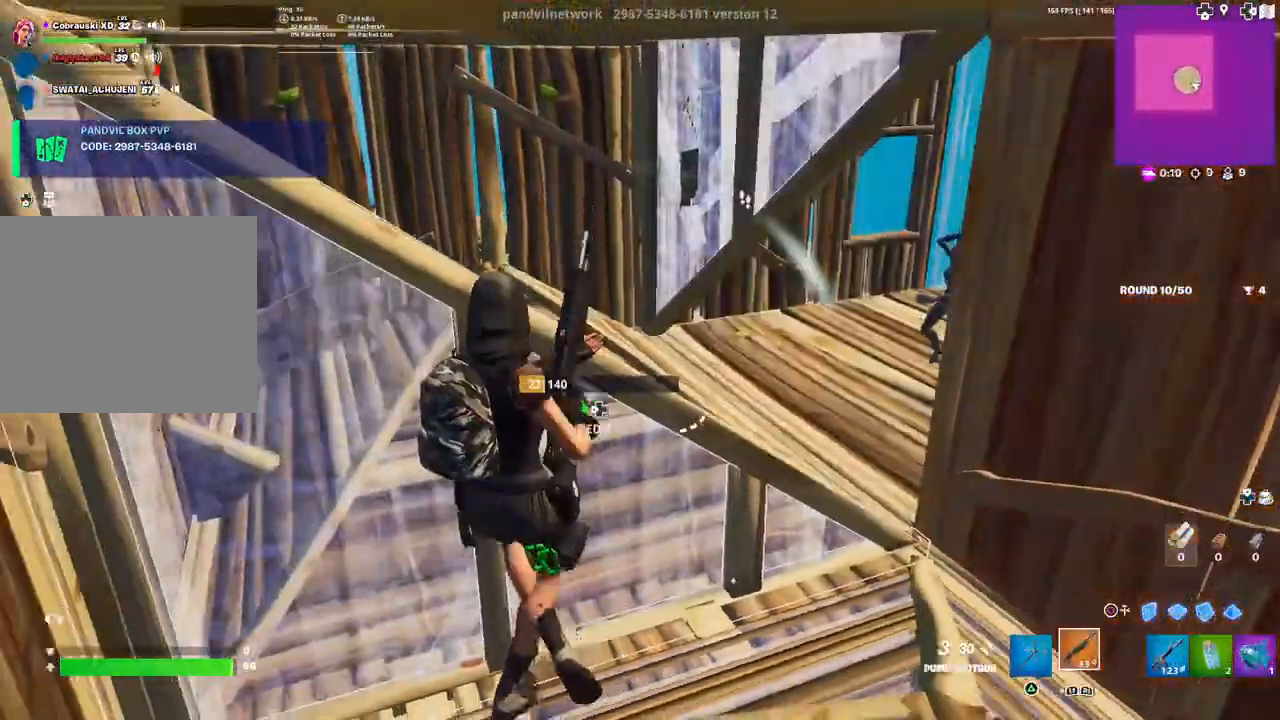
{"buttons": [], "left_stick": "right", "right_stick": "center", "events": [[133, "DPAD_LEFT", "down"], [183, "R1", "down"], [200, "left_stick", "right"], [233, "CIRCLE", "down"], [233, "DPAD_LEFT", "up"], [283, "R1", "up"], [300, "CIRCLE", "up"], [383, "CIRCLE", "down"], [450, "CIRCLE", "up"]]}
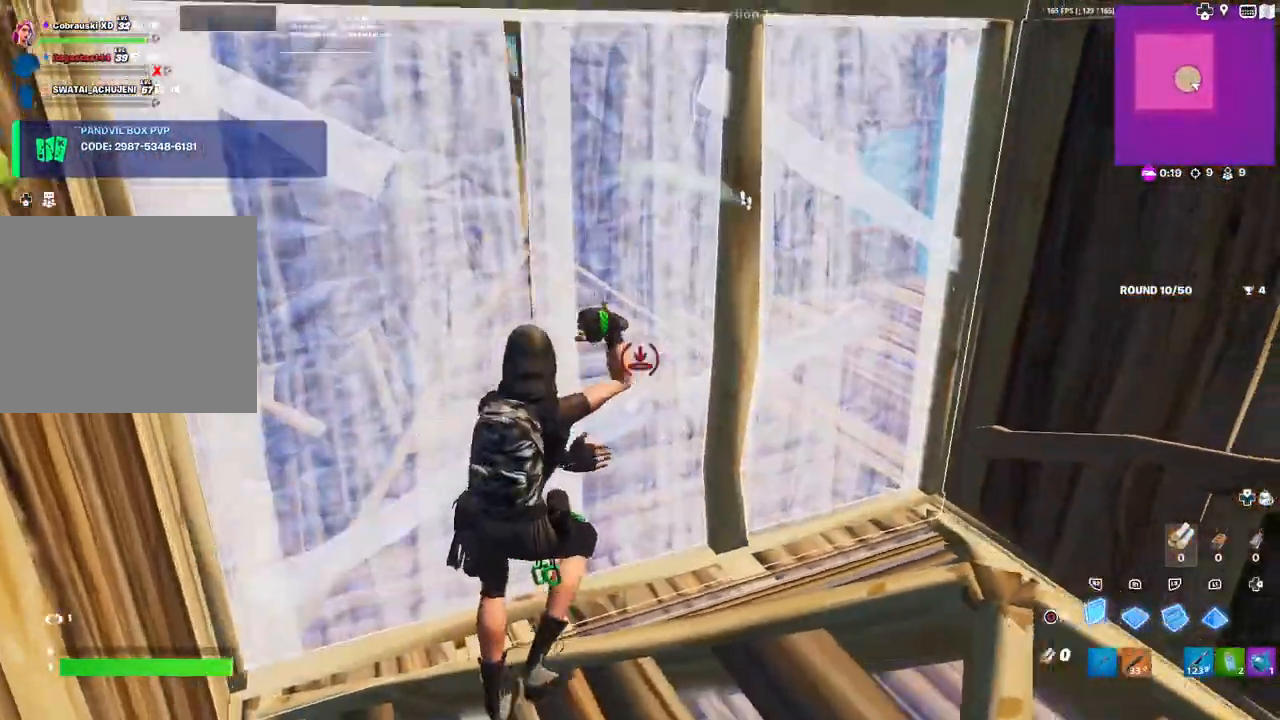
{"buttons": ["R2"], "left_stick": "up-left", "right_stick": "down-right", "events": [[17, "R2", "down"], [100, "CIRCLE", "down"], [167, "CIRCLE", "up"], [167, "R2", "up"], [267, "left_stick", "up-right"], [317, "right_stick", "right"], [333, "DPAD_LEFT", "down"], [367, "right_stick", "up"], [383, "R2", "down"], [450, "DPAD_LEFT", "up"], [450, "left_stick", "up-left"], [450, "right_stick", "down-right"]]}
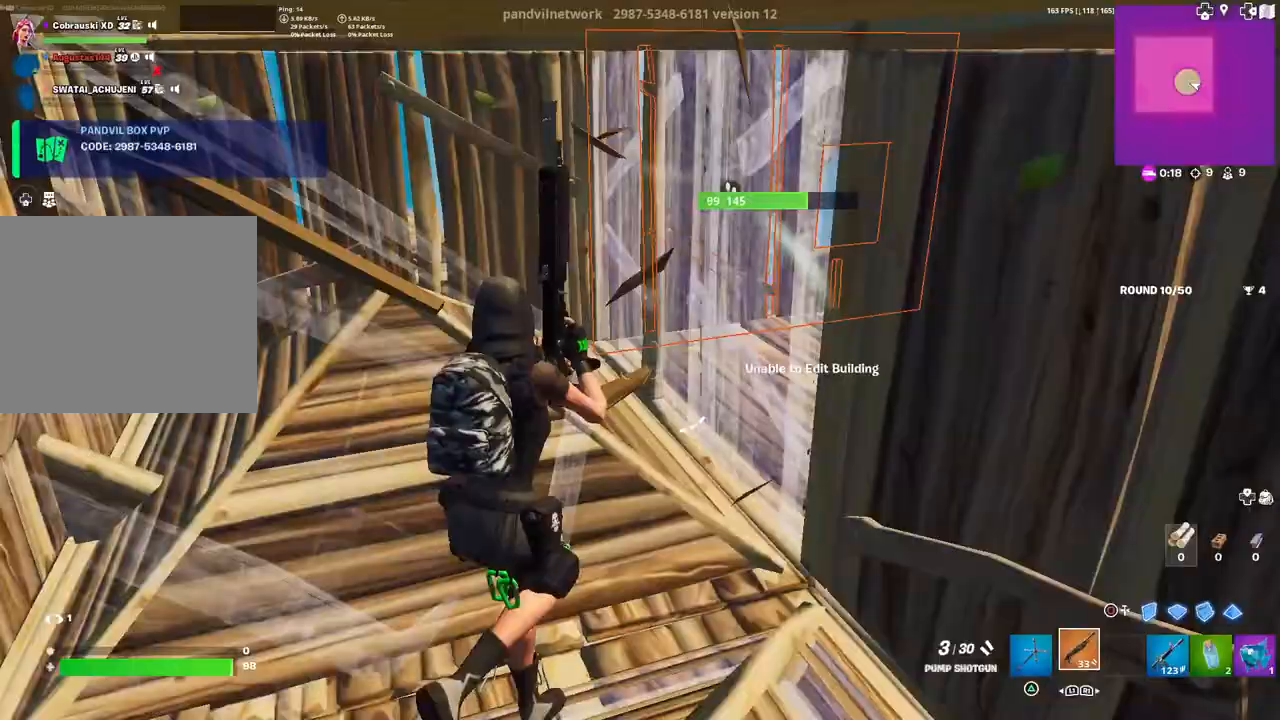
{"buttons": [], "left_stick": "down-right", "right_stick": "center", "events": [[17, "R2", "up"], [33, "right_stick", "center"], [67, "left_stick", "down-left"], [133, "left_stick", "down-right"], [150, "CIRCLE", "down"], [217, "CIRCLE", "up"], [267, "R2", "down"], [317, "CIRCLE", "down"], [383, "CIRCLE", "up"], [383, "R2", "up"]]}
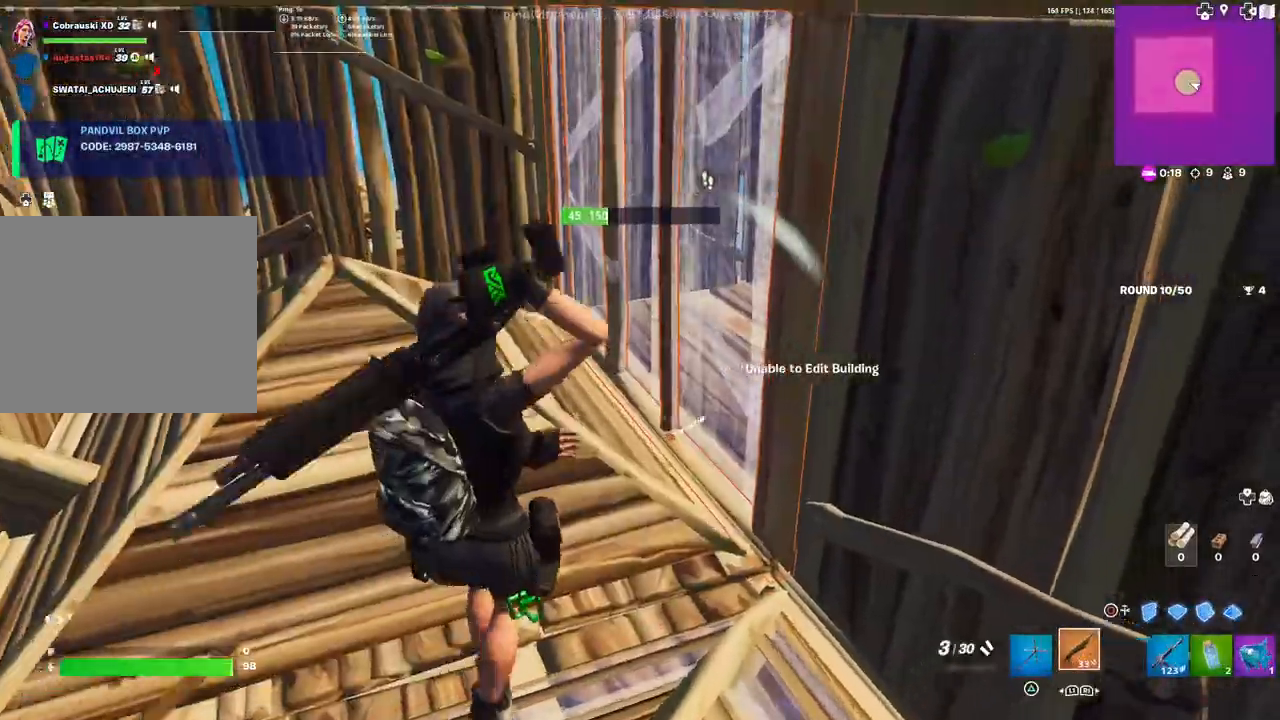
{"buttons": [], "left_stick": "down-right", "right_stick": "center", "events": [[33, "right_stick", "up"], [100, "left_stick", "down-left"], [100, "right_stick", "center"], [467, "left_stick", "down-right"]]}
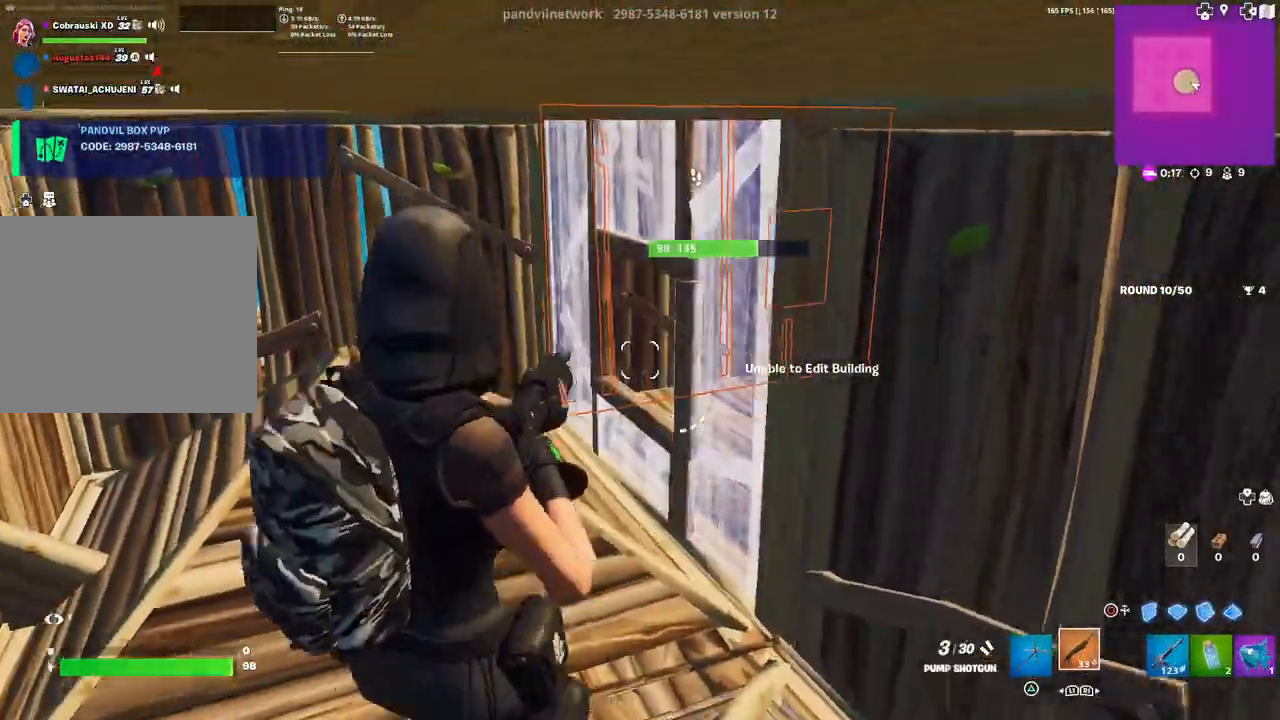
{"buttons": ["R2"], "left_stick": "up-left", "right_stick": "right", "events": [[133, "right_stick", "down"], [300, "right_stick", "center"], [333, "left_stick", "center"], [350, "DPAD_LEFT", "down"], [400, "R2", "down"], [400, "left_stick", "up-left"], [400, "right_stick", "left"], [467, "DPAD_LEFT", "up"], [500, "right_stick", "right"]]}
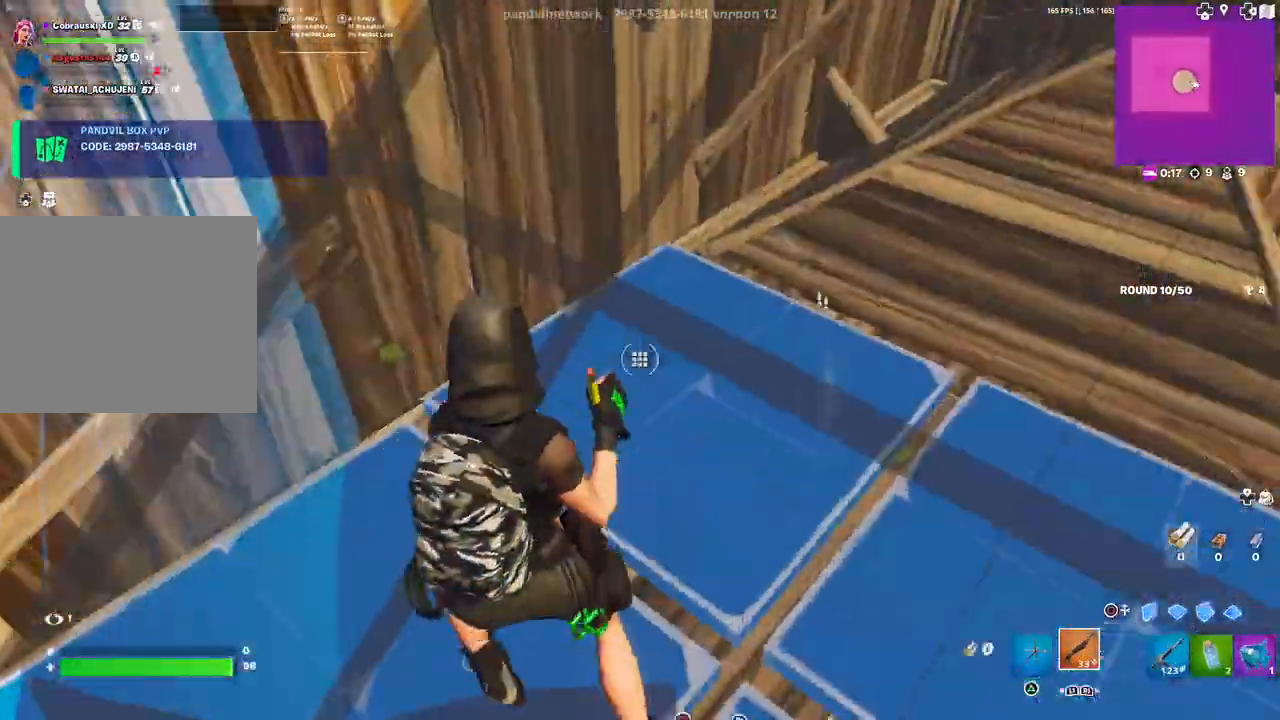
{"buttons": [], "left_stick": "center", "right_stick": "center", "events": [[33, "R2", "up"], [33, "left_stick", "down-left"], [33, "right_stick", "up-right"], [117, "left_stick", "down"], [167, "right_stick", "center"], [217, "left_stick", "center"], [250, "right_stick", "up"], [317, "left_stick", "left"], [350, "right_stick", "center"], [483, "left_stick", "center"]]}
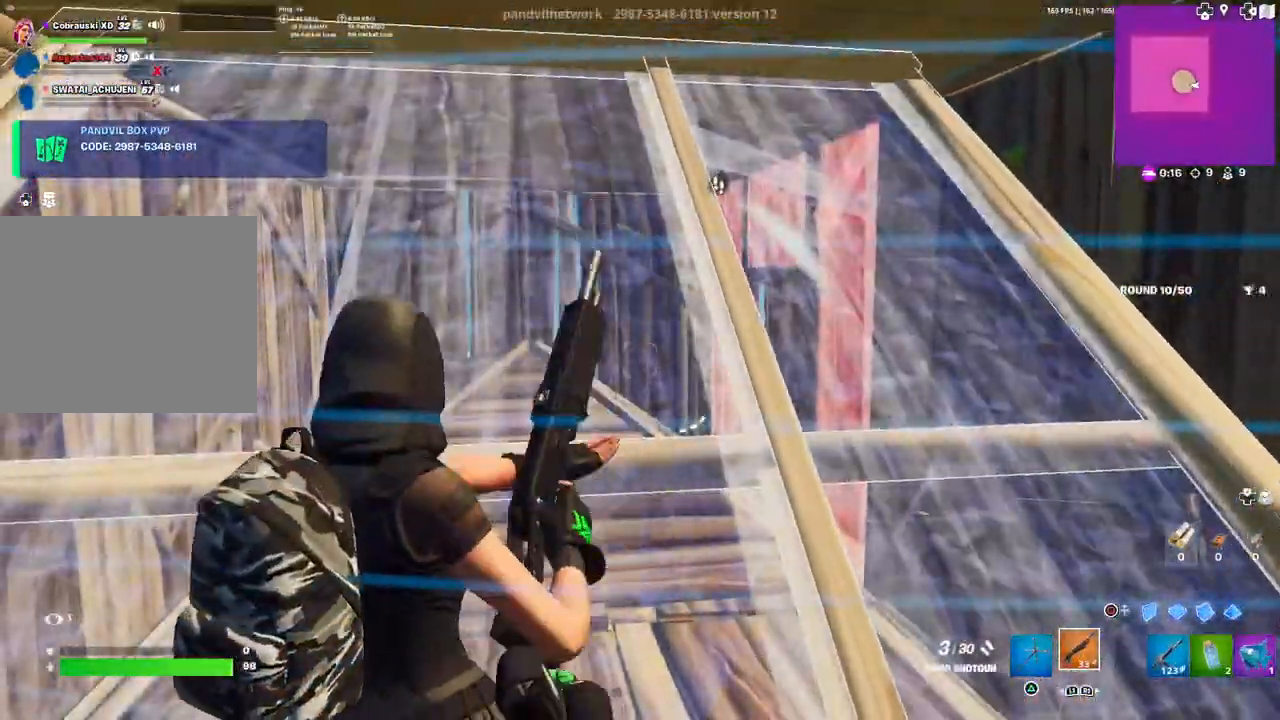
{"buttons": [], "left_stick": "center", "right_stick": "center", "events": [[17, "right_stick", "right"], [117, "right_stick", "center"], [167, "left_stick", "left"], [300, "left_stick", "center"]]}
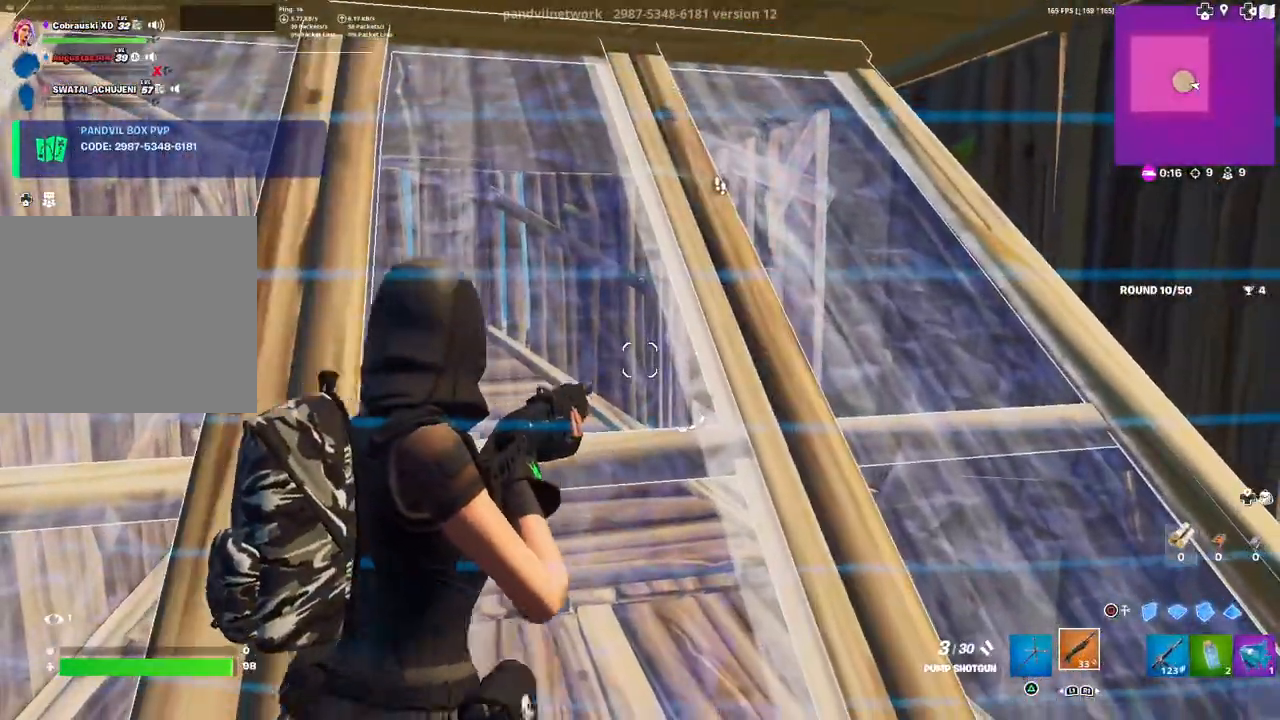
{"buttons": ["L1"], "left_stick": "up", "right_stick": "center", "events": [[33, "left_stick", "left"], [167, "left_stick", "center"], [467, "L1", "down"], [467, "left_stick", "up"]]}
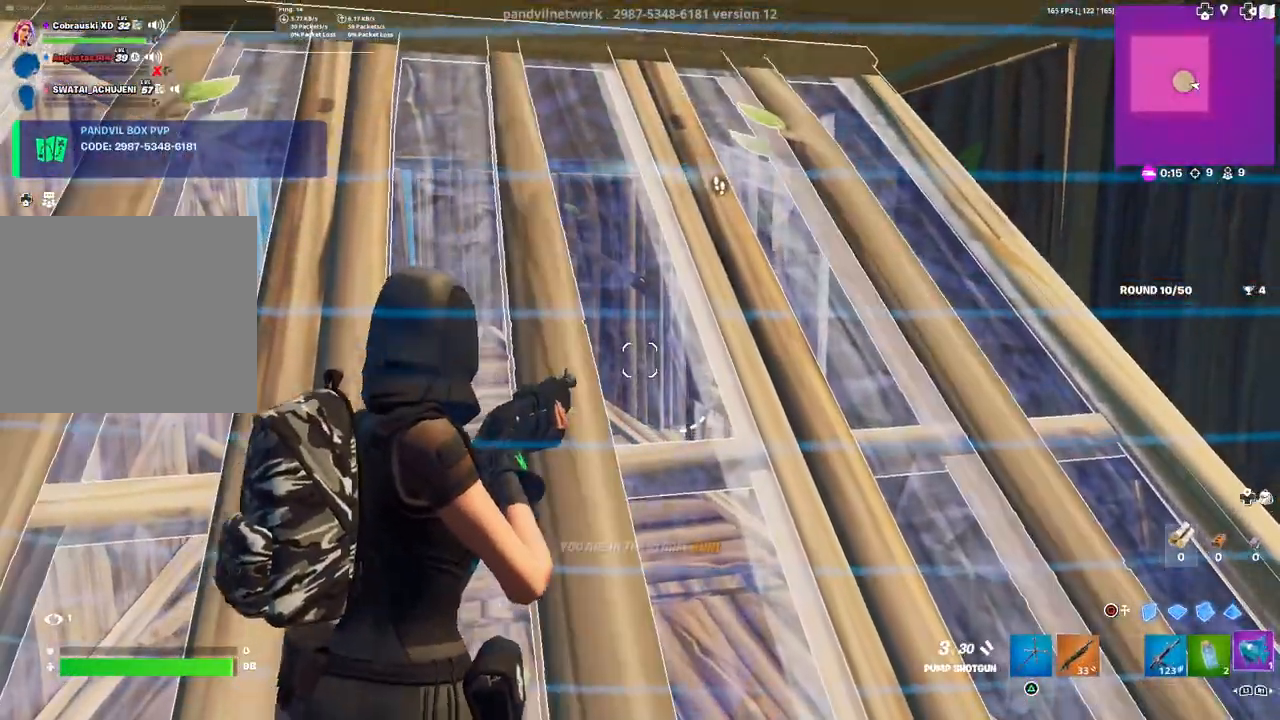
{"buttons": ["R2"], "left_stick": "center", "right_stick": "center", "events": [[50, "L1", "up"], [67, "left_stick", "center"], [200, "left_stick", "up"], [333, "R2", "down"], [467, "left_stick", "center"]]}
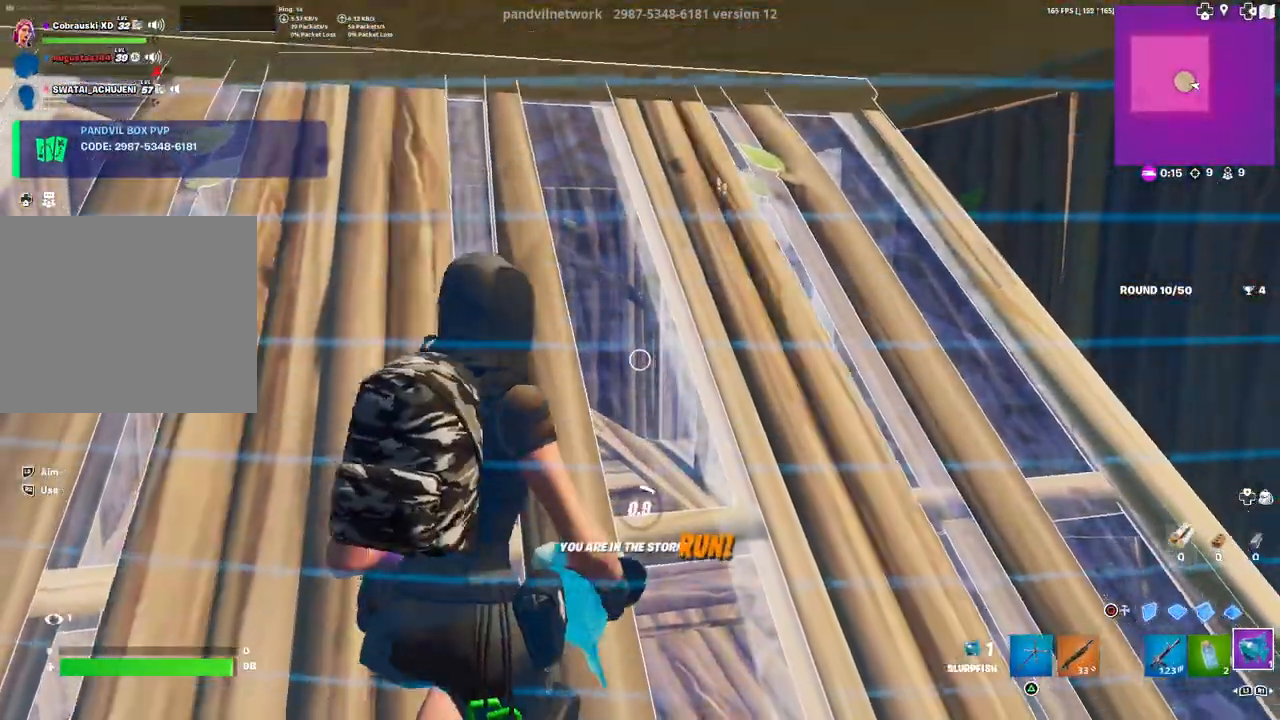
{"buttons": ["R2"], "left_stick": "center", "right_stick": "center", "events": []}
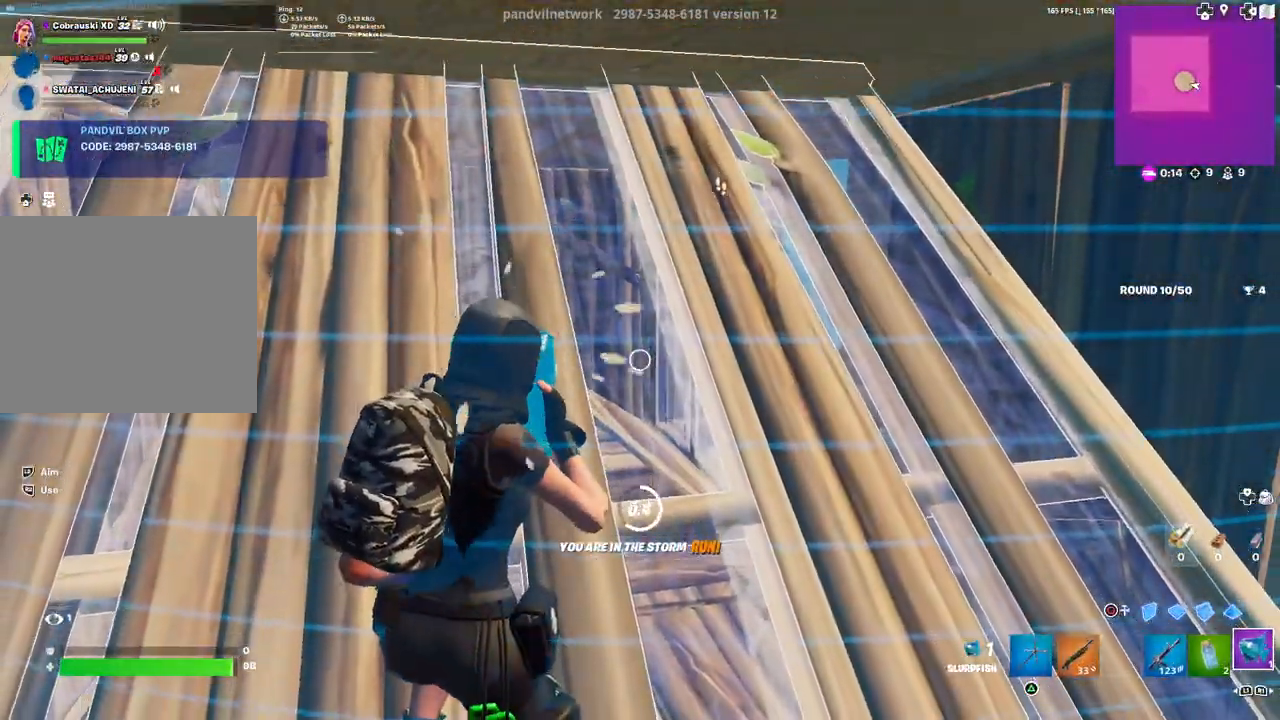
{"buttons": [], "left_stick": "up", "right_stick": "center", "events": [[267, "R2", "up"], [350, "R1", "down"], [450, "R1", "up"], [483, "left_stick", "up"]]}
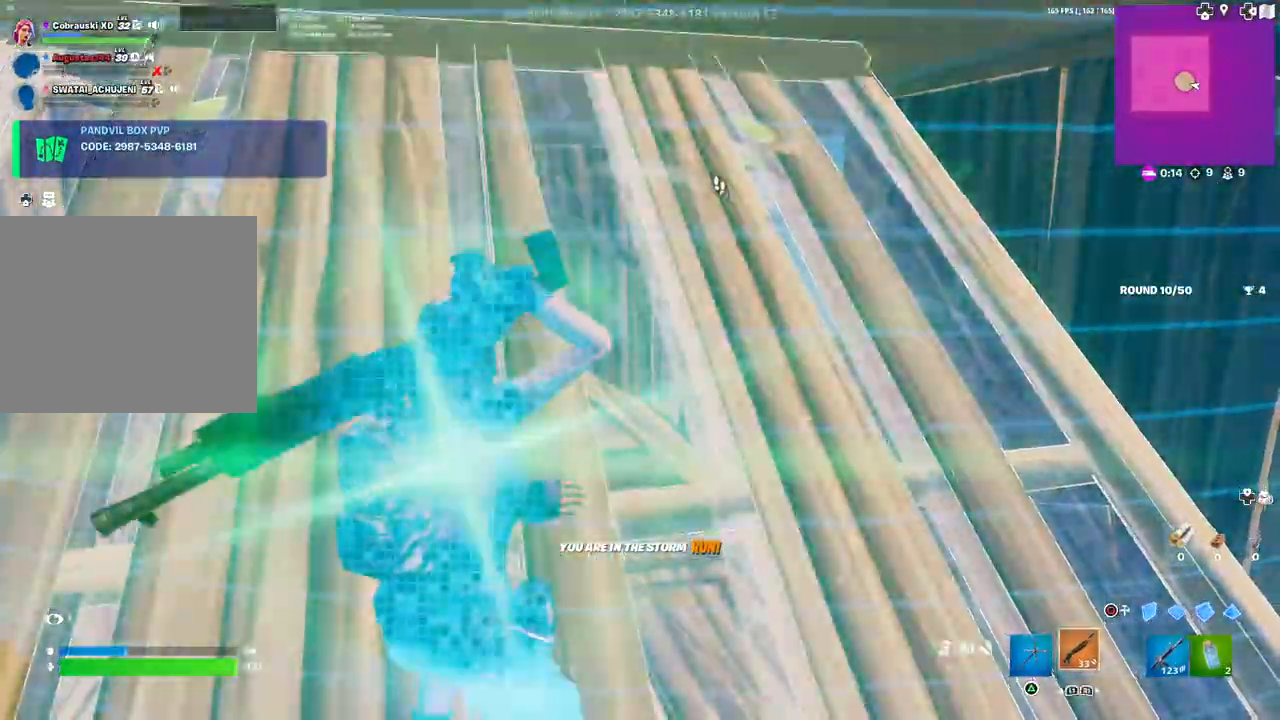
{"buttons": [], "left_stick": "up-left", "right_stick": "center", "events": [[33, "right_stick", "down"], [100, "DPAD_LEFT", "down"], [100, "right_stick", "center"], [150, "R1", "down"], [200, "CIRCLE", "down"], [217, "DPAD_LEFT", "up"], [250, "R1", "up"], [267, "CIRCLE", "up"], [500, "left_stick", "up-left"]]}
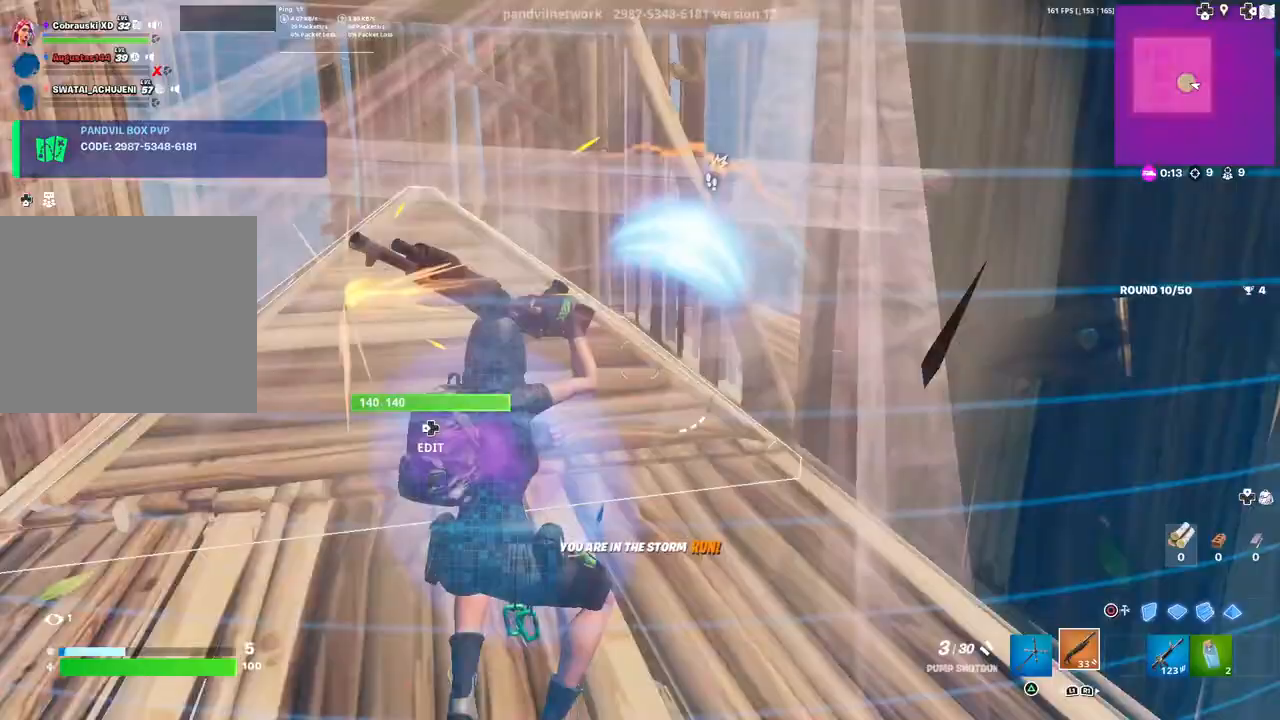
{"buttons": [], "left_stick": "up-left", "right_stick": "center", "events": [[100, "right_stick", "right"], [333, "L3", "down"], [433, "right_stick", "center"], [450, "L3", "up"]]}
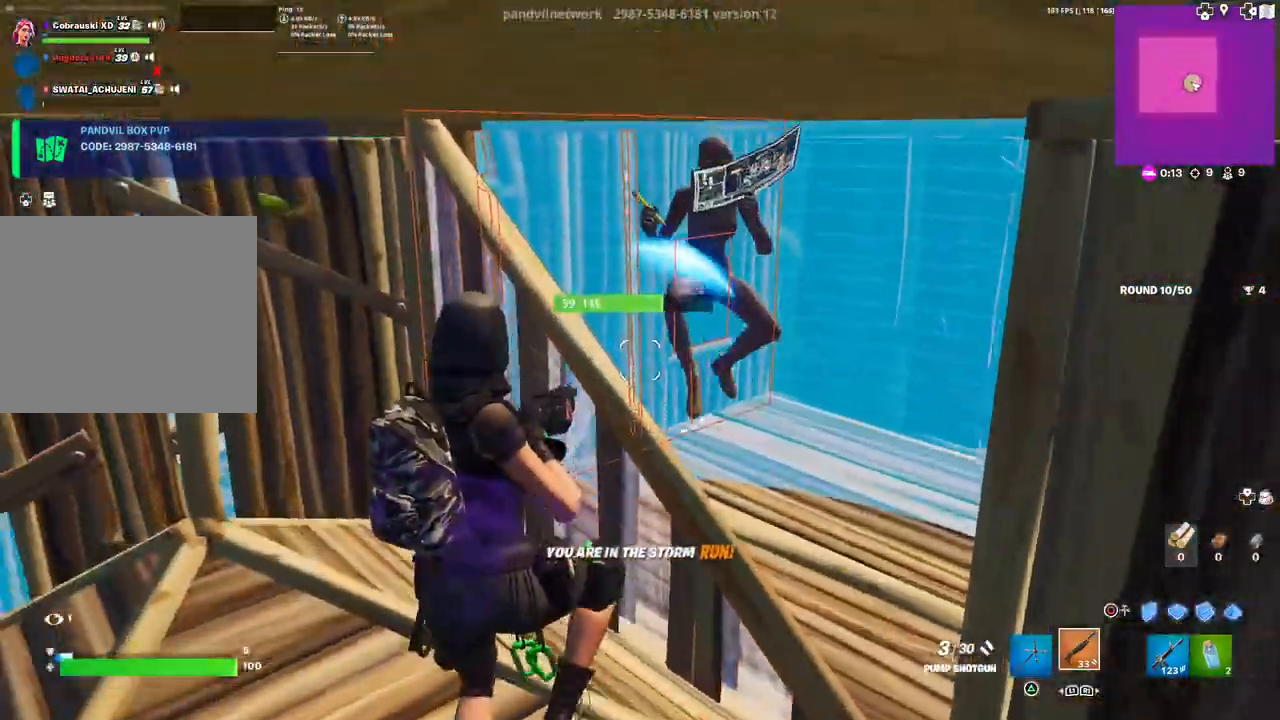
{"buttons": [], "left_stick": "left", "right_stick": "up-right", "events": [[33, "right_stick", "right"], [83, "left_stick", "left"], [150, "right_stick", "down-right"], [333, "right_stick", "up-right"]]}
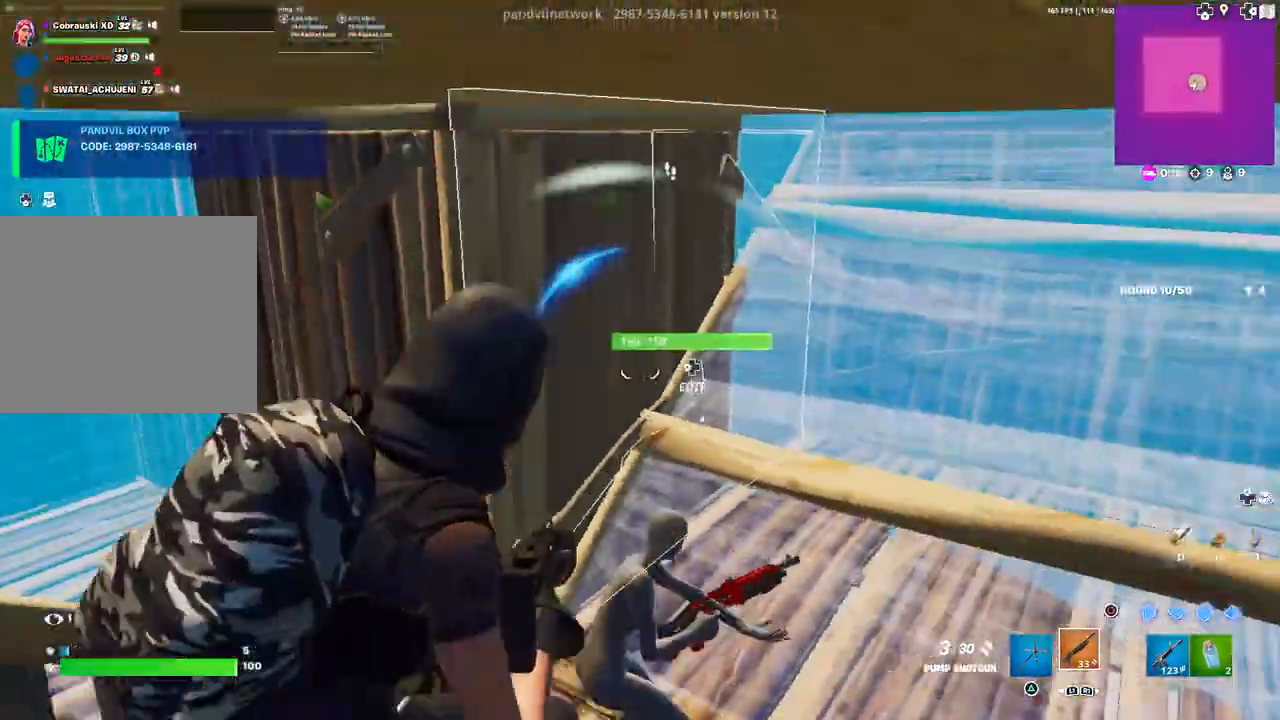
{"buttons": ["R1", "R3"], "left_stick": "left", "right_stick": "down-left", "events": [[50, "right_stick", "right"], [350, "R2", "down"], [383, "L3", "down"], [450, "R2", "up"], [450, "R3", "down"], [450, "right_stick", "down-left"], [483, "R1", "down"], [500, "L3", "up"]]}
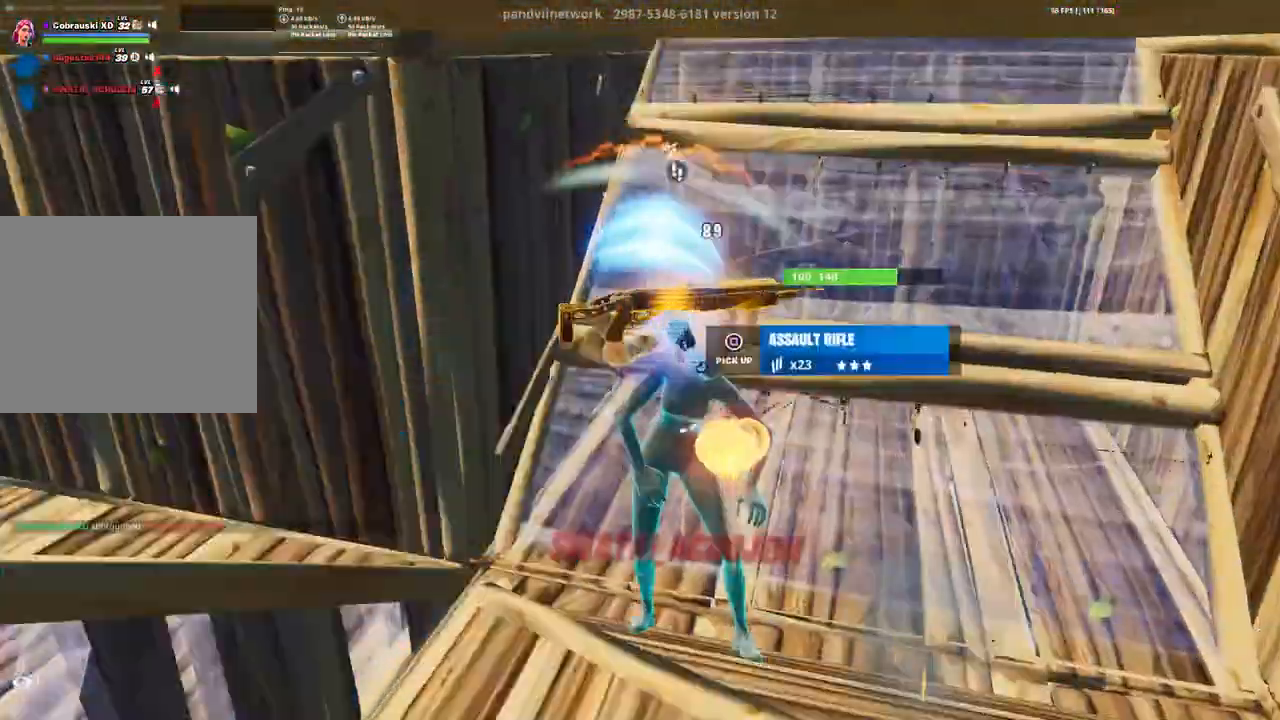
{"buttons": [], "left_stick": "center", "right_stick": "center", "events": [[17, "R3", "up"], [67, "R1", "up"], [67, "right_stick", "down"], [167, "right_stick", "center"], [267, "right_stick", "right"], [300, "left_stick", "center"], [317, "right_stick", "center"], [400, "TRIANGLE", "down"], [450, "TRIANGLE", "up"]]}